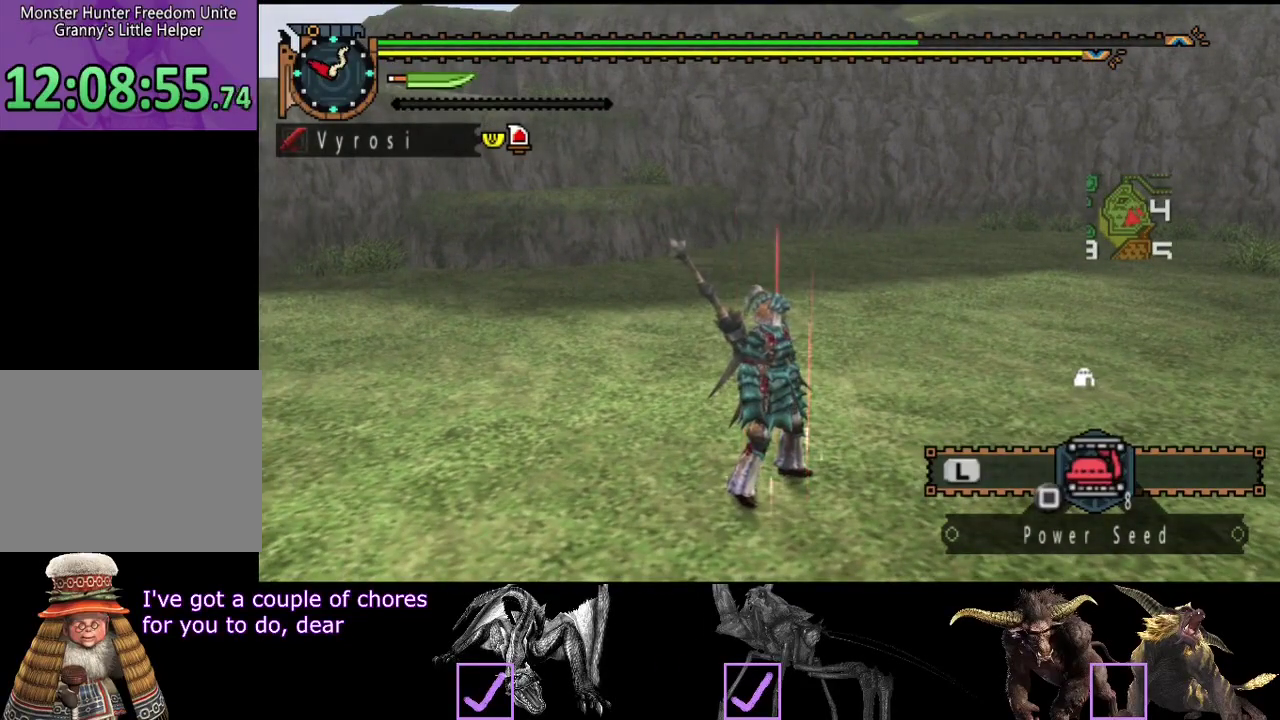
Gameplay with a controller (PlayStation layout); each line is a JSON object with the inputs held at the frame after it. "events" lists button and stick changes between this image and that frame as [ms after this image, input, new state], when the widget could be followed in between. Not read: L3 R1 R3.
{"buttons": [], "left_stick": "center", "right_stick": "center", "events": []}
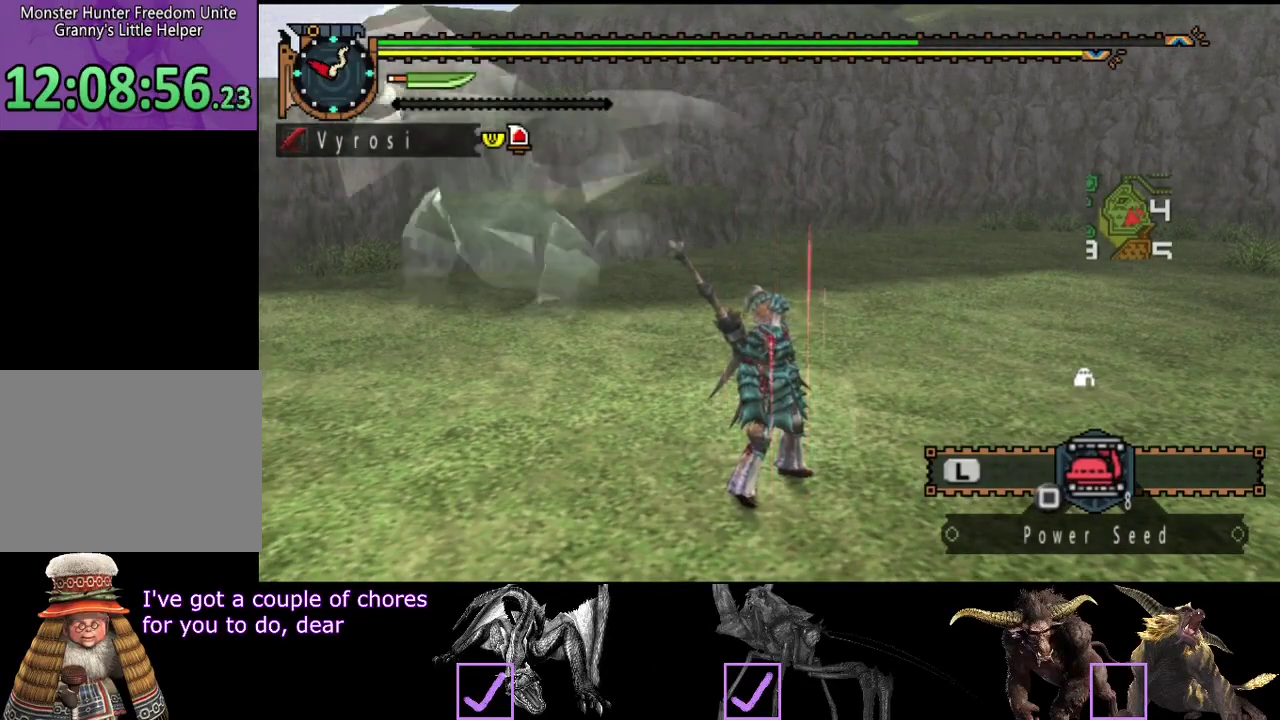
{"buttons": [], "left_stick": "up-right", "right_stick": "center", "events": [[333, "left_stick", "right"], [383, "left_stick", "up-right"]]}
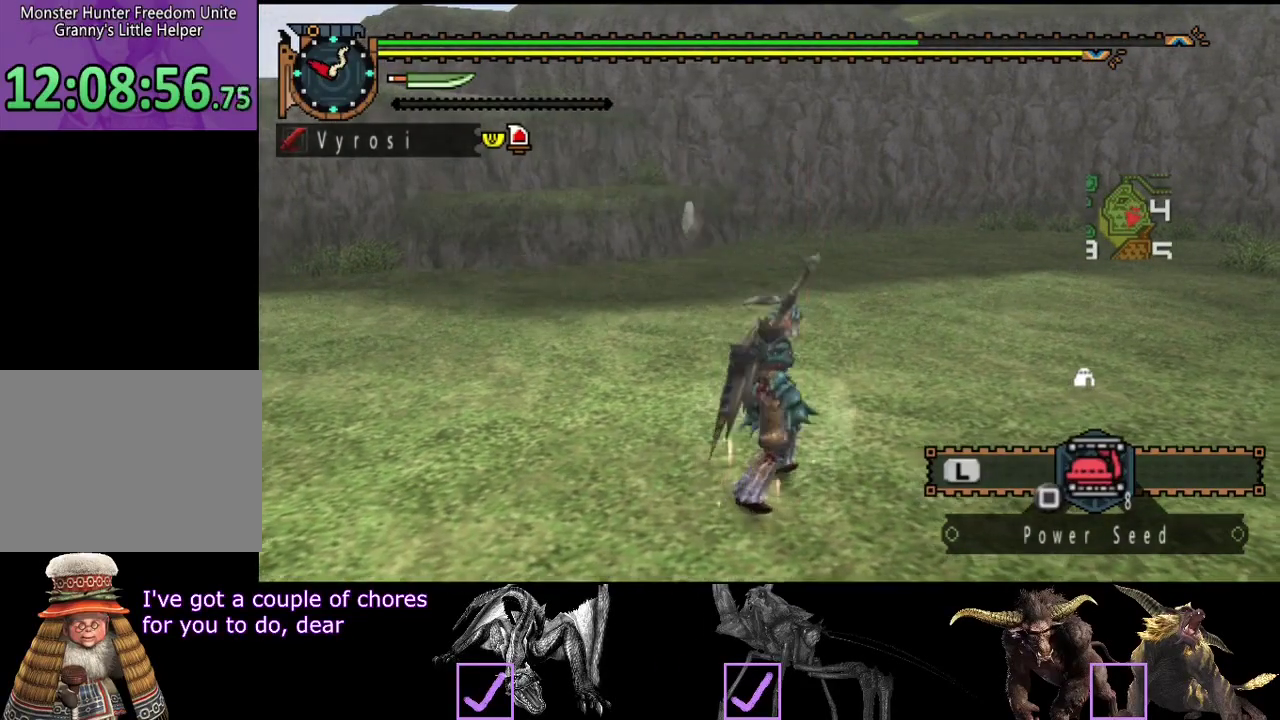
{"buttons": [], "left_stick": "right", "right_stick": "center", "events": [[83, "left_stick", "right"]]}
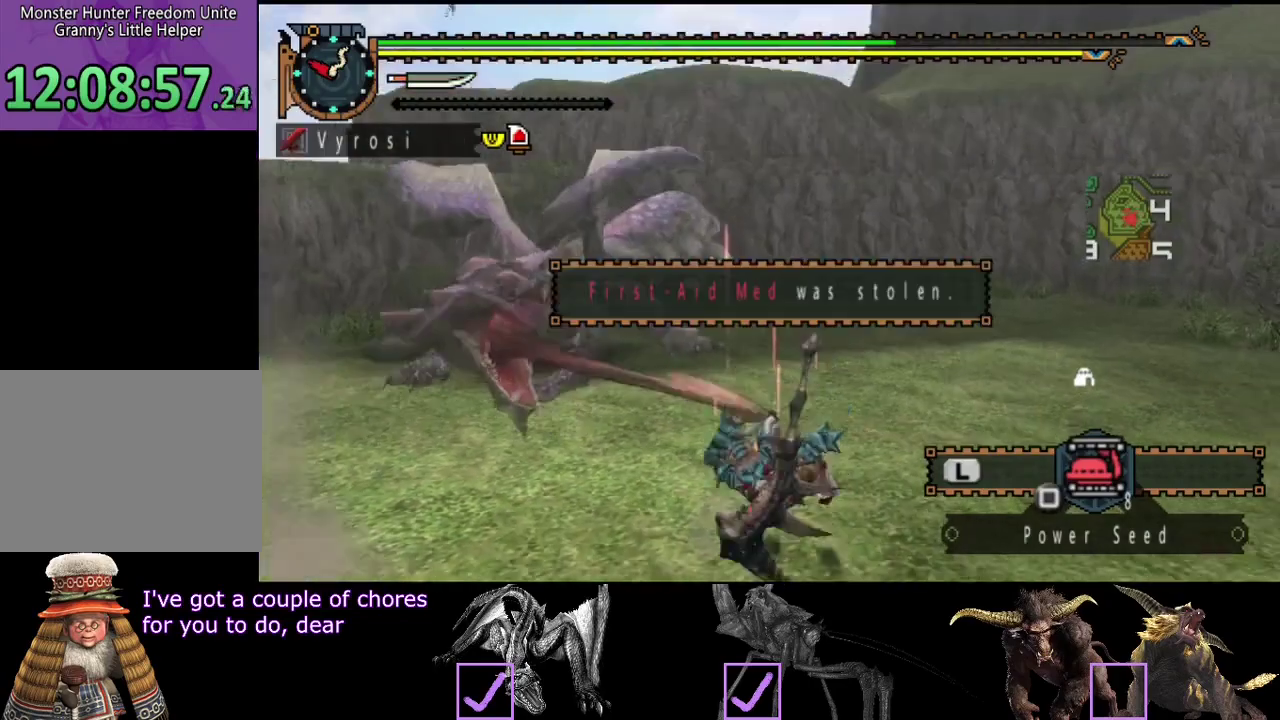
{"buttons": [], "left_stick": "center", "right_stick": "center", "events": [[83, "right_stick", "left"], [267, "left_stick", "down-right"], [267, "right_stick", "center"], [333, "left_stick", "center"]]}
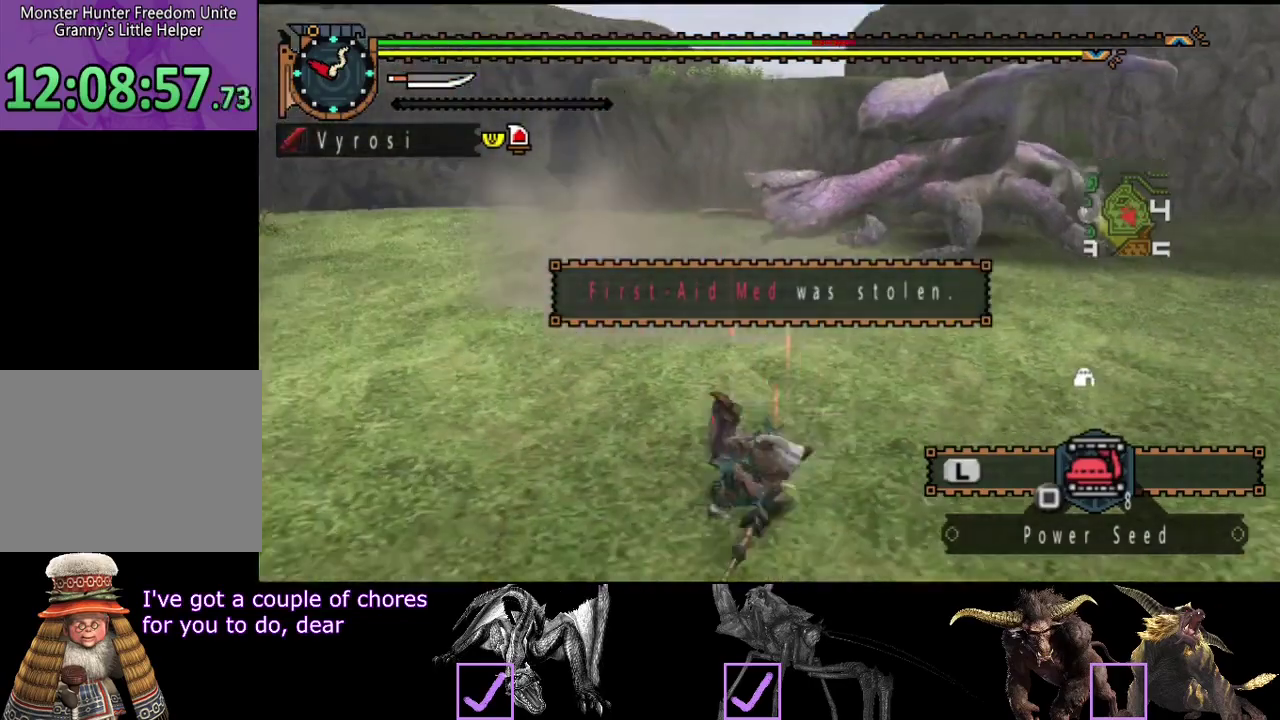
{"buttons": [], "left_stick": "center", "right_stick": "center", "events": [[233, "right_stick", "right"], [433, "right_stick", "center"]]}
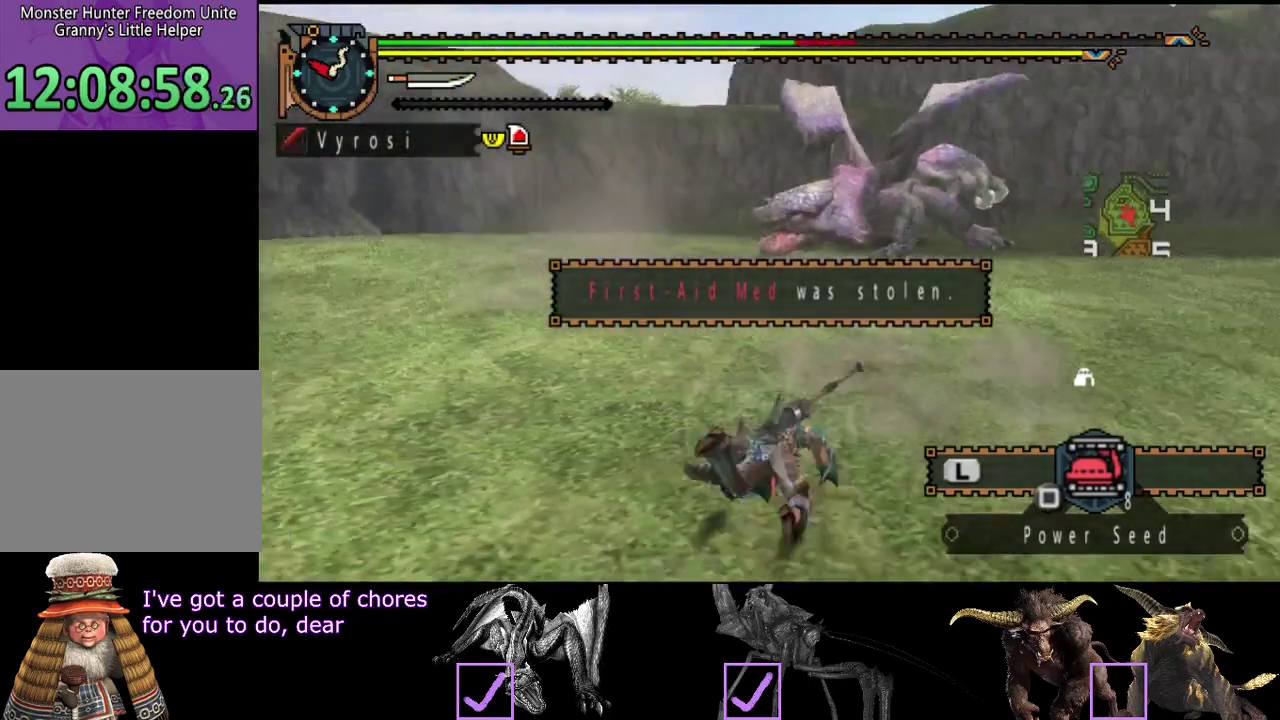
{"buttons": [], "left_stick": "center", "right_stick": "center", "events": [[317, "right_stick", "right"], [483, "right_stick", "center"]]}
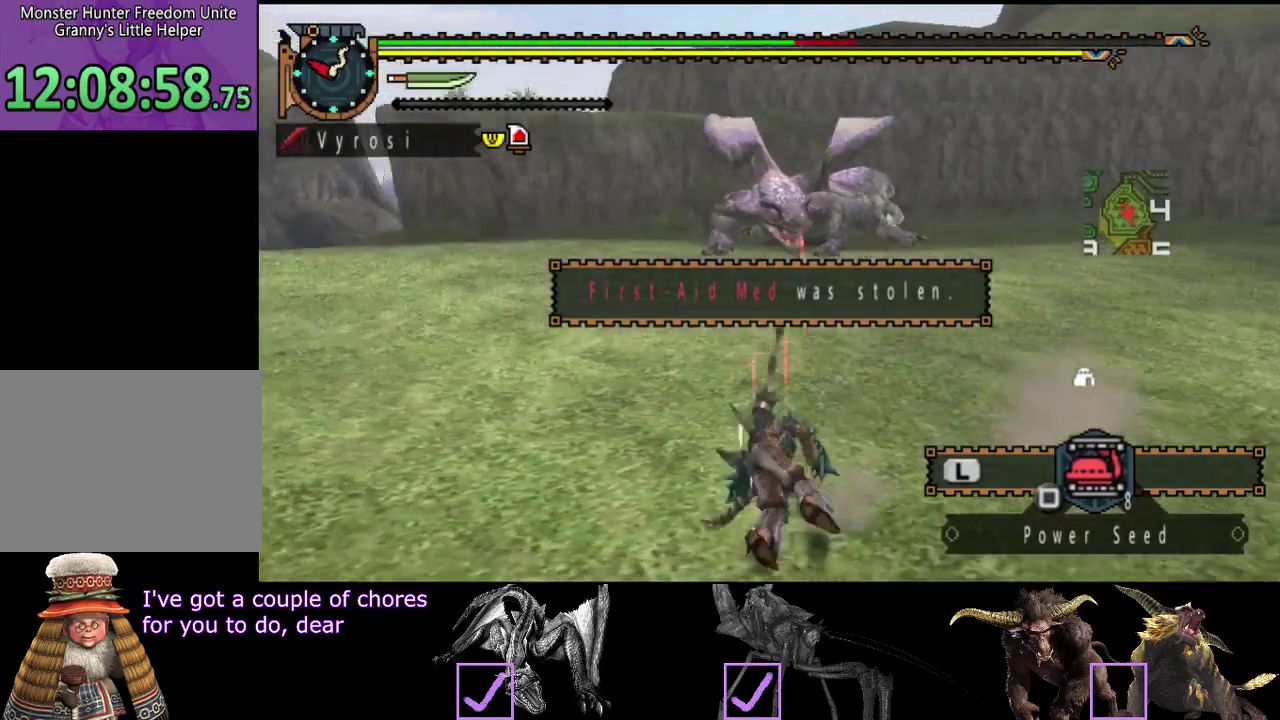
{"buttons": [], "left_stick": "center", "right_stick": "center", "events": []}
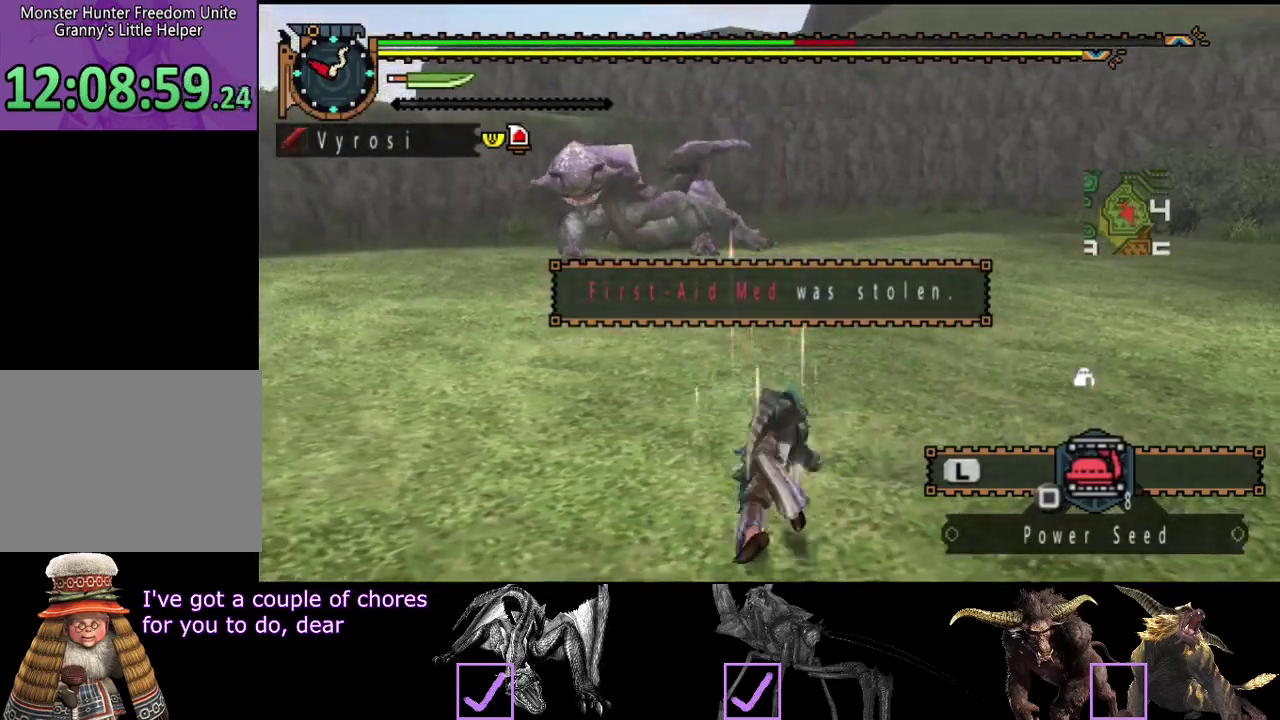
{"buttons": [], "left_stick": "up", "right_stick": "center", "events": [[183, "left_stick", "up"]]}
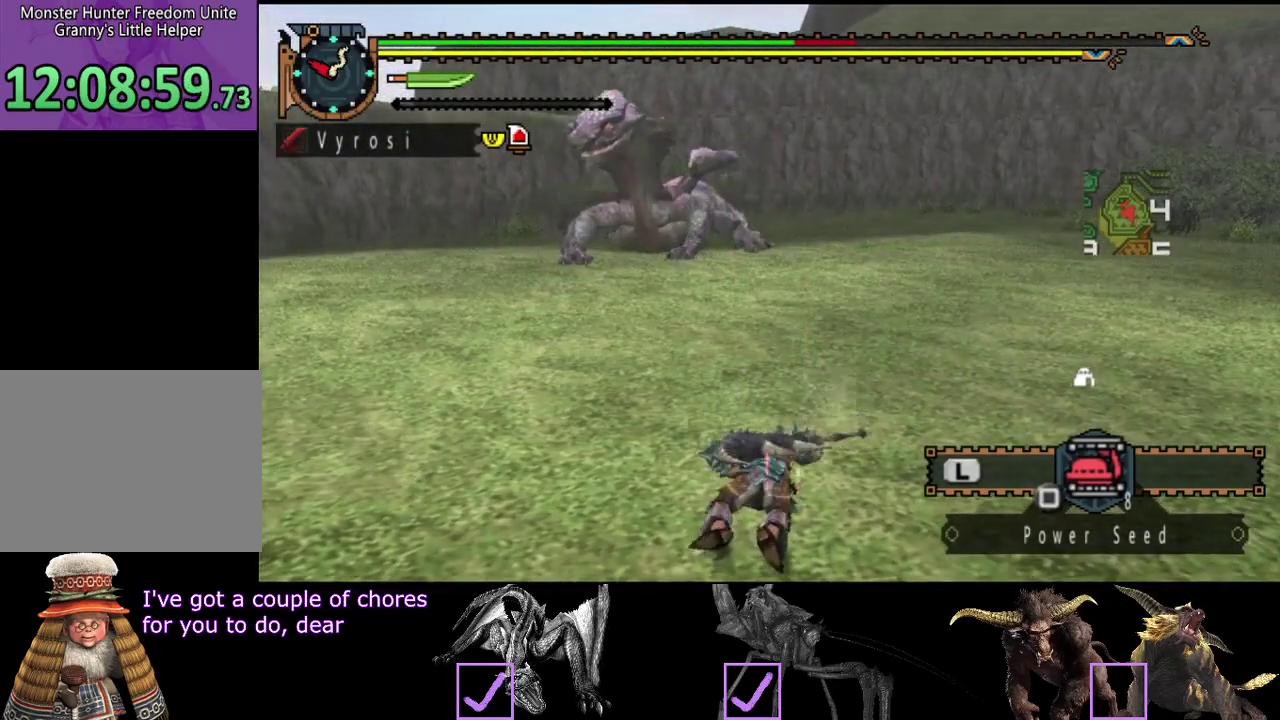
{"buttons": [], "left_stick": "up", "right_stick": "center", "events": [[117, "right_stick", "left"], [250, "right_stick", "center"]]}
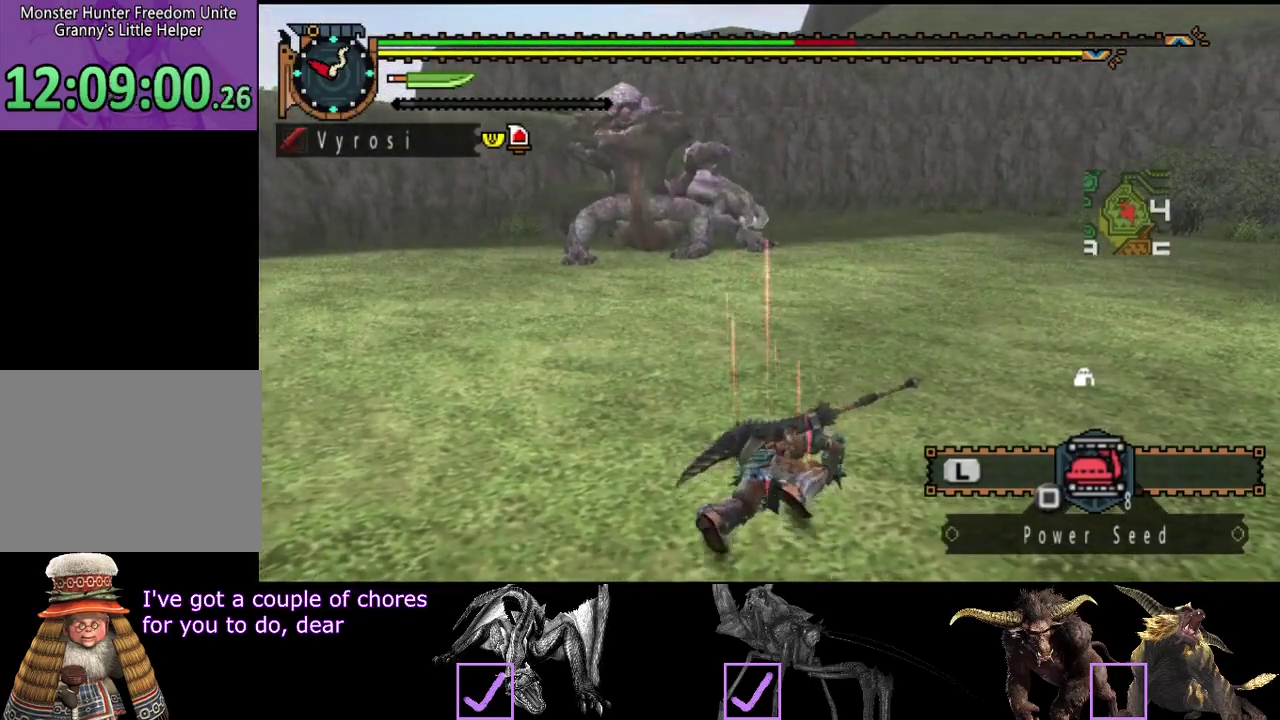
{"buttons": ["R2"], "left_stick": "up", "right_stick": "center", "events": [[233, "R2", "down"]]}
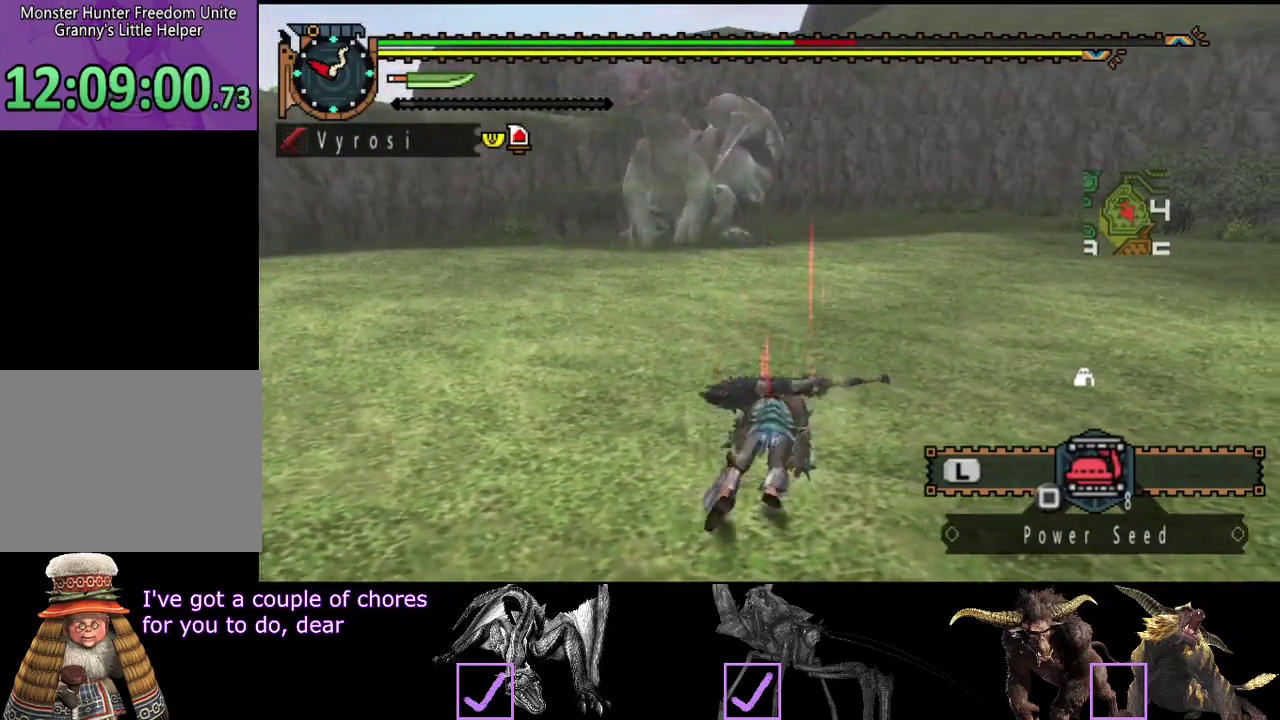
{"buttons": ["R2"], "left_stick": "right", "right_stick": "center", "events": [[283, "left_stick", "up-right"], [483, "left_stick", "right"]]}
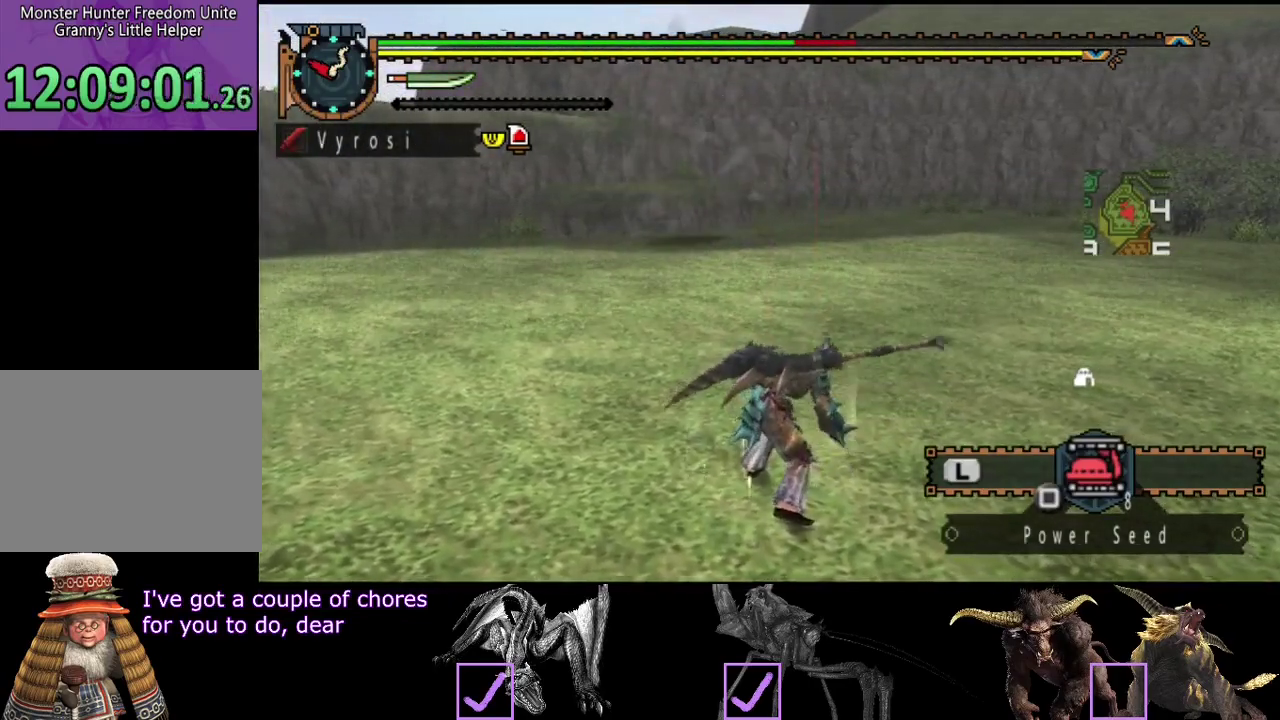
{"buttons": ["R2"], "left_stick": "right", "right_stick": "center", "events": [[117, "right_stick", "left"], [250, "right_stick", "center"]]}
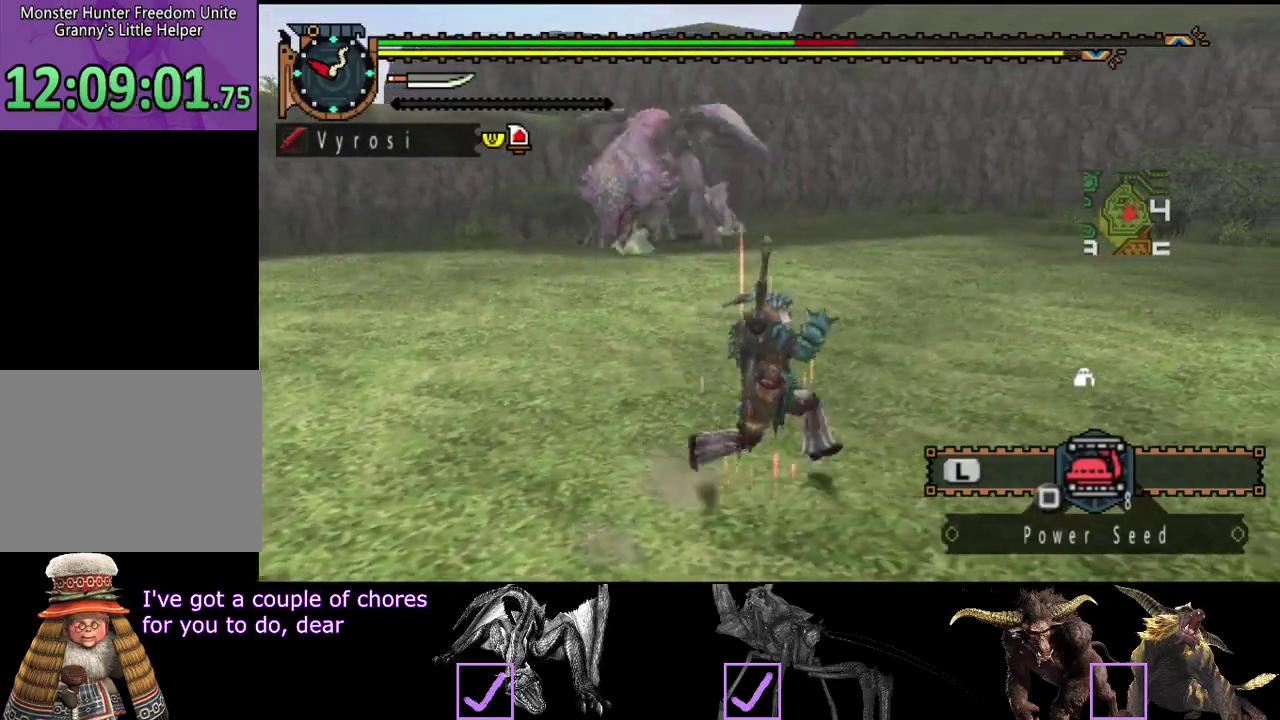
{"buttons": ["R2"], "left_stick": "up", "right_stick": "left", "events": [[283, "left_stick", "up-right"], [450, "left_stick", "up"], [483, "right_stick", "left"]]}
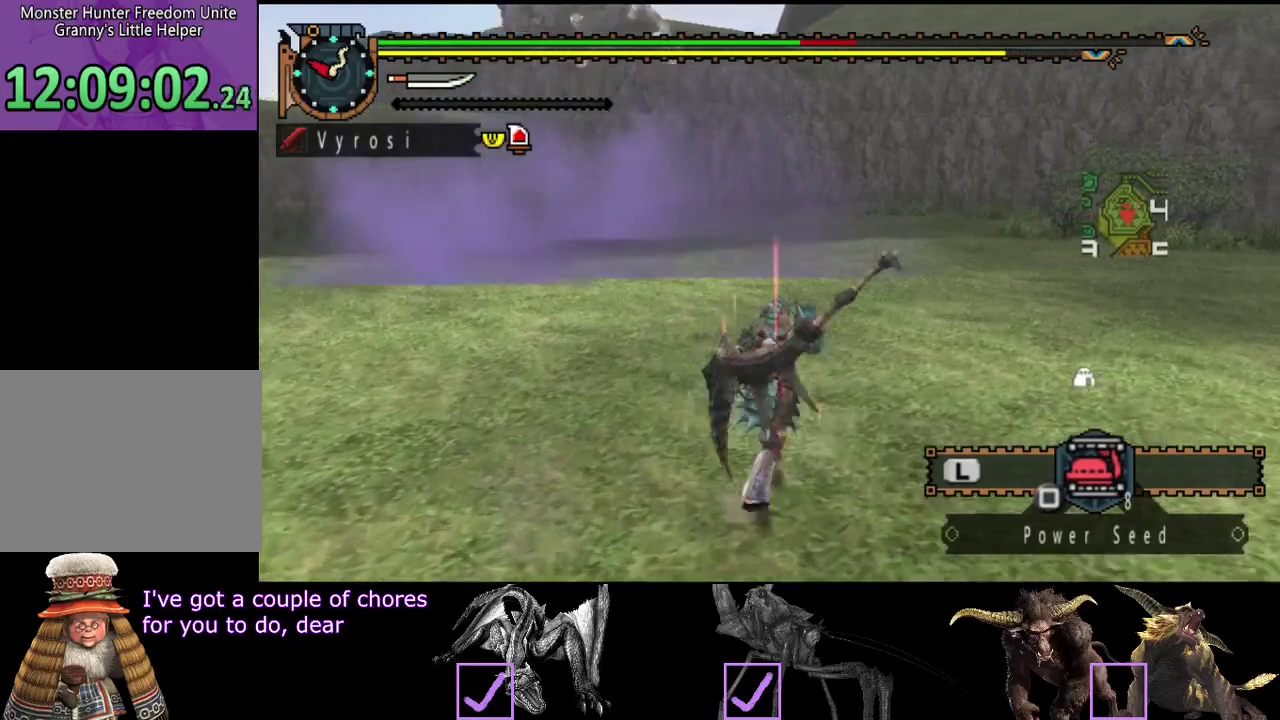
{"buttons": ["R2"], "left_stick": "up-left", "right_stick": "center", "events": [[100, "right_stick", "center"], [167, "left_stick", "up-left"]]}
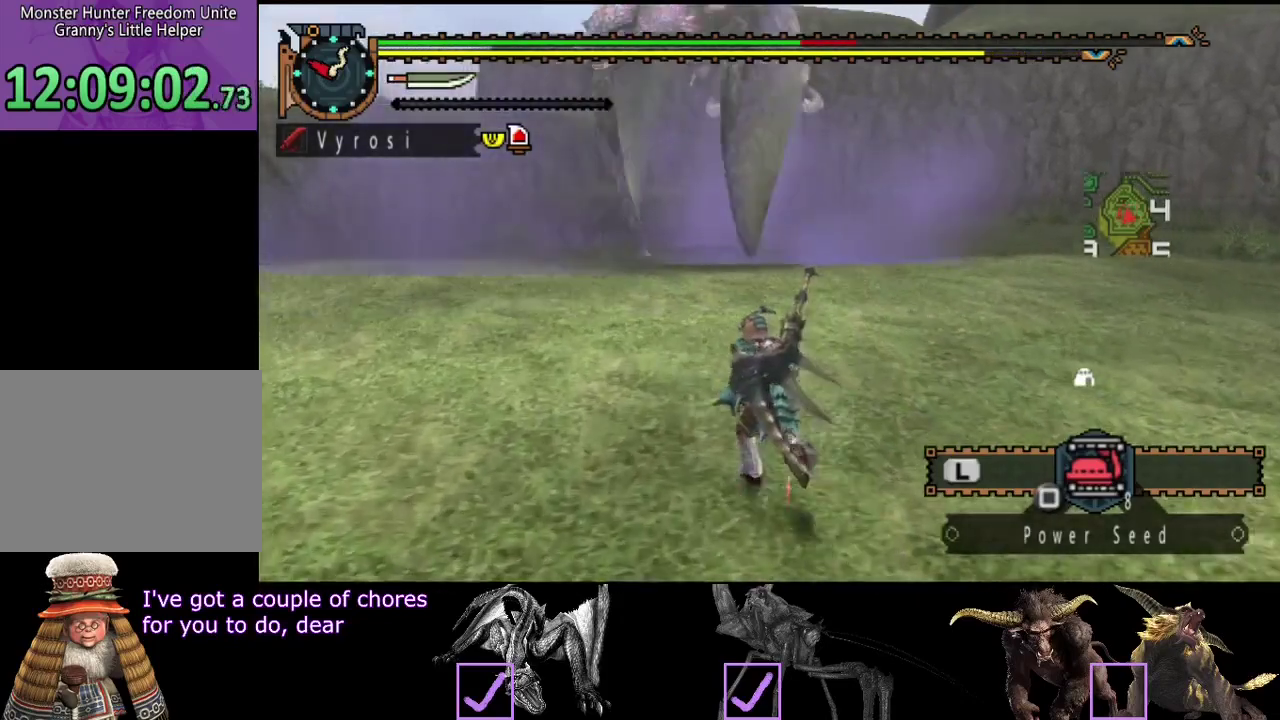
{"buttons": [], "left_stick": "up-left", "right_stick": "right", "events": [[150, "left_stick", "up"], [367, "left_stick", "up-left"], [433, "R2", "up"], [467, "right_stick", "right"]]}
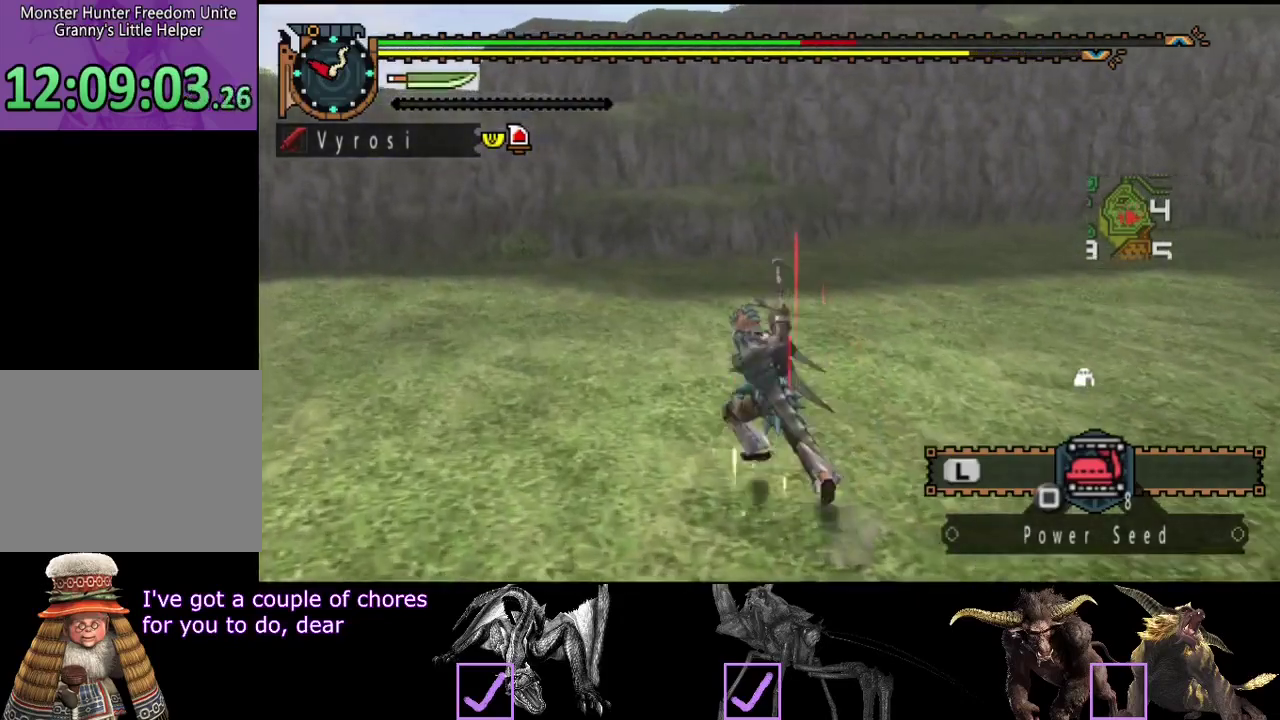
{"buttons": [], "left_stick": "up-left", "right_stick": "center", "events": [[133, "left_stick", "left"], [133, "right_stick", "center"], [267, "left_stick", "up-left"]]}
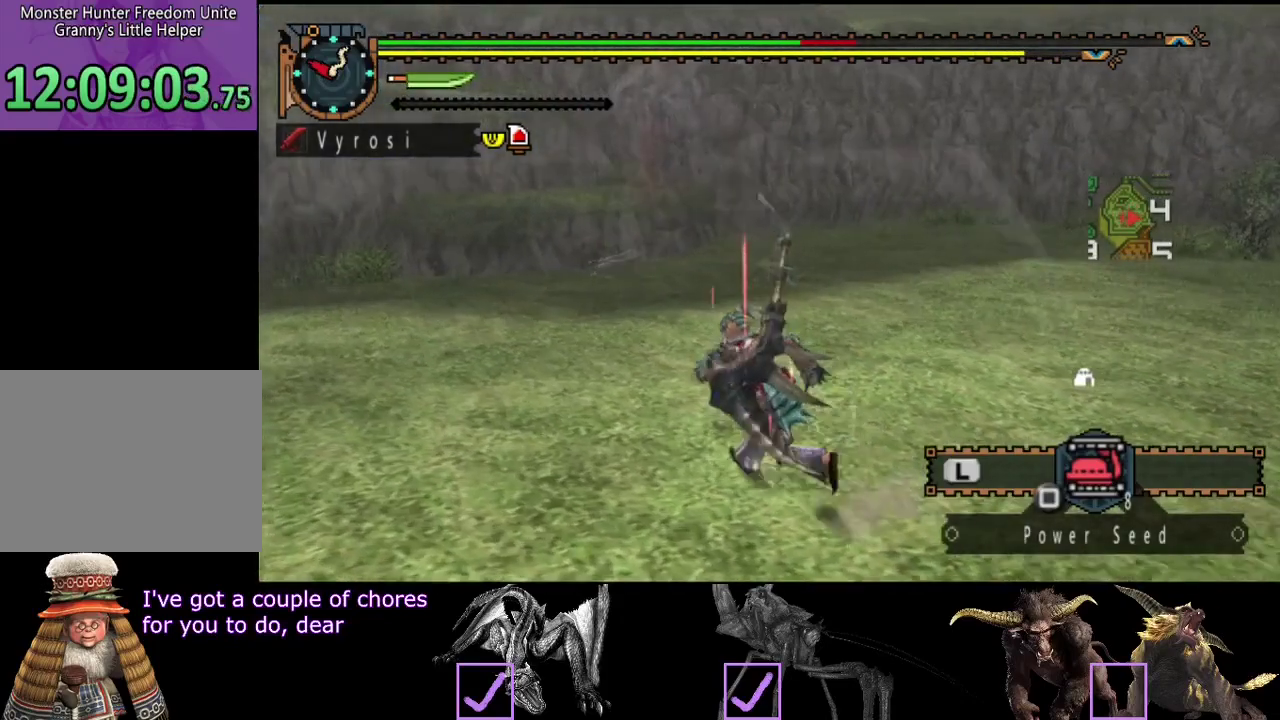
{"buttons": ["TRIANGLE"], "left_stick": "up-left", "right_stick": "center", "events": [[33, "R2", "down"], [300, "TRIANGLE", "down"], [383, "TRIANGLE", "up"], [417, "R2", "up"], [450, "TRIANGLE", "down"]]}
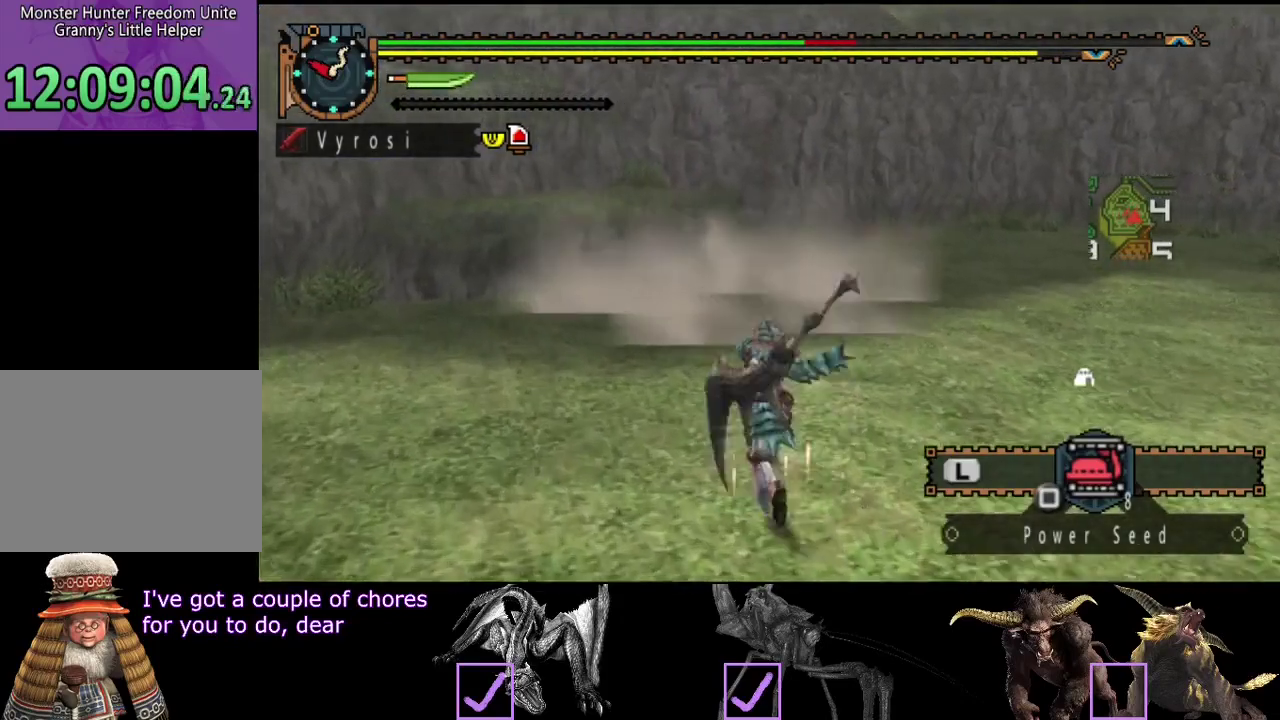
{"buttons": [], "left_stick": "up-left", "right_stick": "center", "events": [[50, "TRIANGLE", "up"], [117, "TRIANGLE", "down"], [183, "TRIANGLE", "up"], [250, "TRIANGLE", "down"], [317, "TRIANGLE", "up"], [383, "TRIANGLE", "down"], [450, "TRIANGLE", "up"]]}
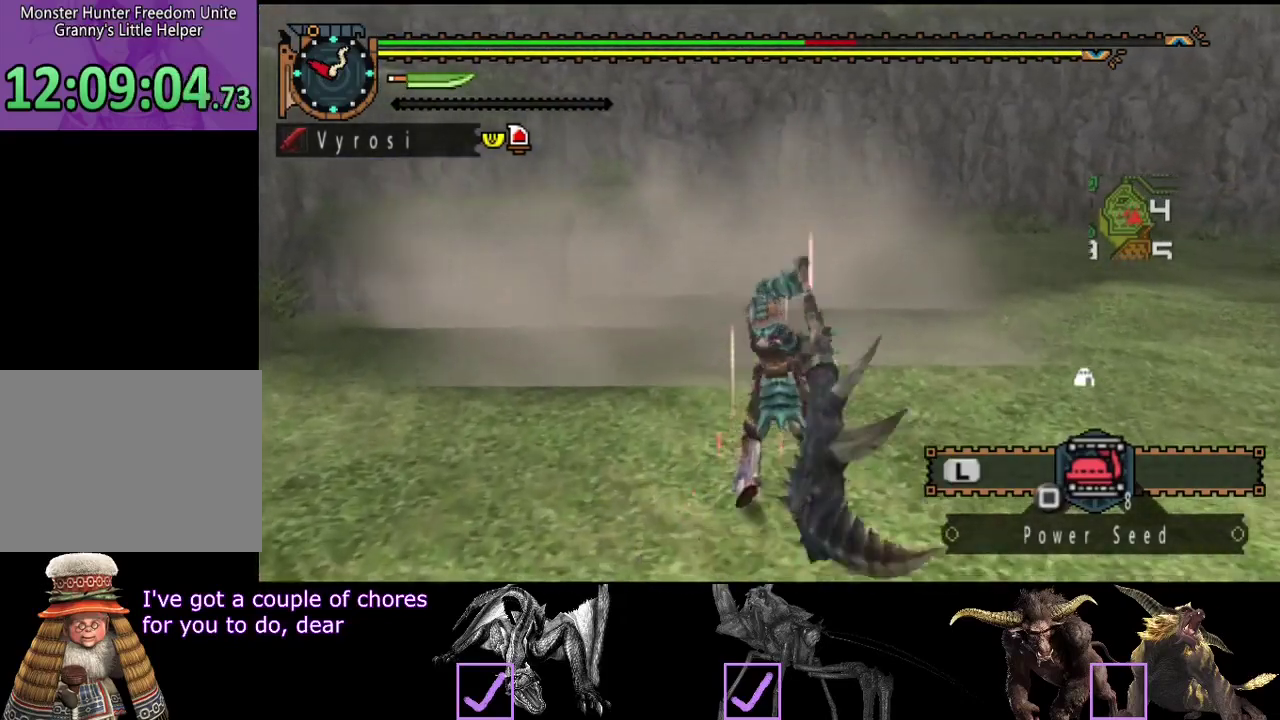
{"buttons": ["TRIANGLE"], "left_stick": "left", "right_stick": "center", "events": [[17, "TRIANGLE", "down"], [50, "left_stick", "left"], [217, "TRIANGLE", "up"], [317, "TRIANGLE", "down"], [383, "TRIANGLE", "up"], [450, "TRIANGLE", "down"]]}
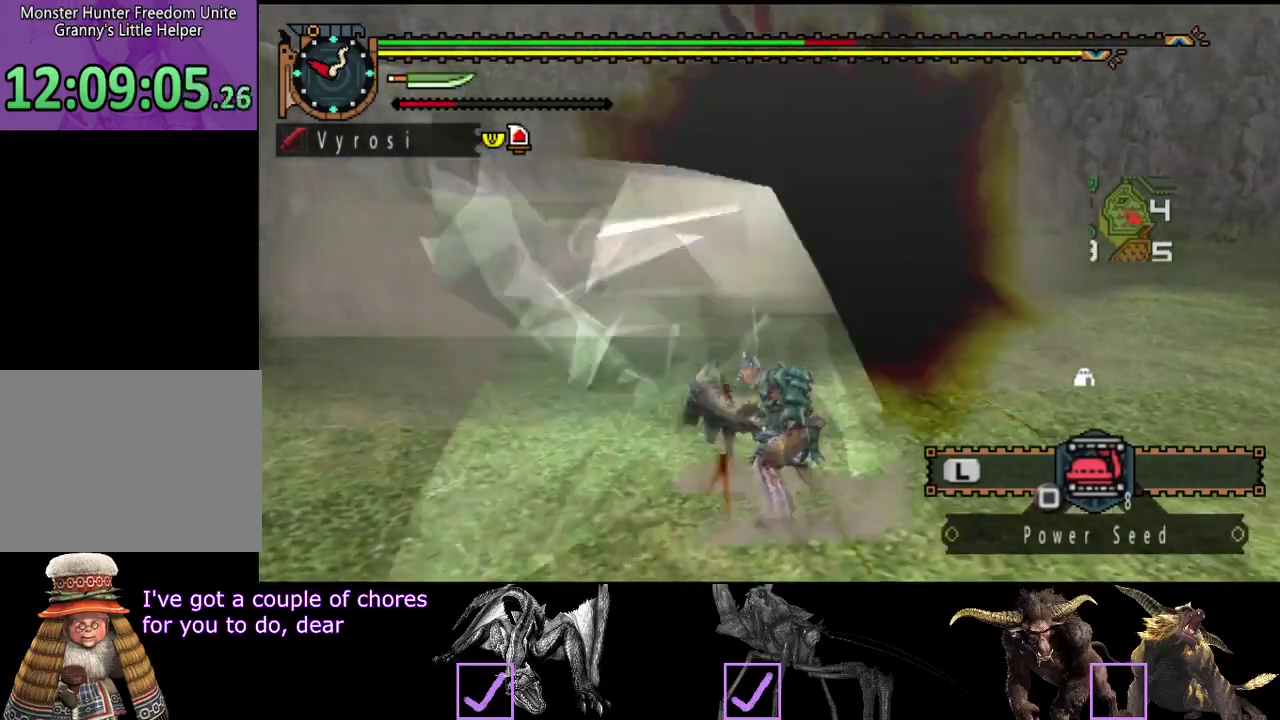
{"buttons": [], "left_stick": "left", "right_stick": "center", "events": [[17, "TRIANGLE", "up"], [83, "TRIANGLE", "down"], [317, "TRIANGLE", "up"], [383, "TRIANGLE", "down"], [483, "TRIANGLE", "up"]]}
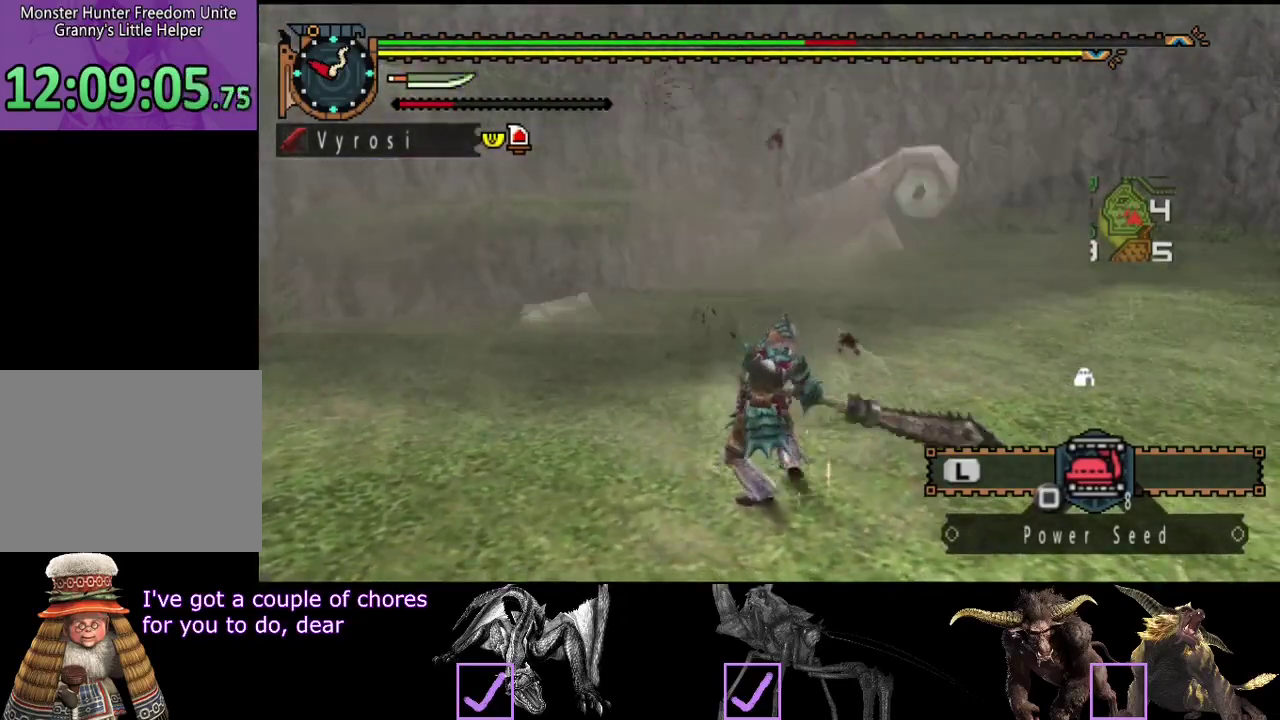
{"buttons": [], "left_stick": "center", "right_stick": "center", "events": [[183, "left_stick", "center"], [183, "right_stick", "left"], [317, "right_stick", "center"]]}
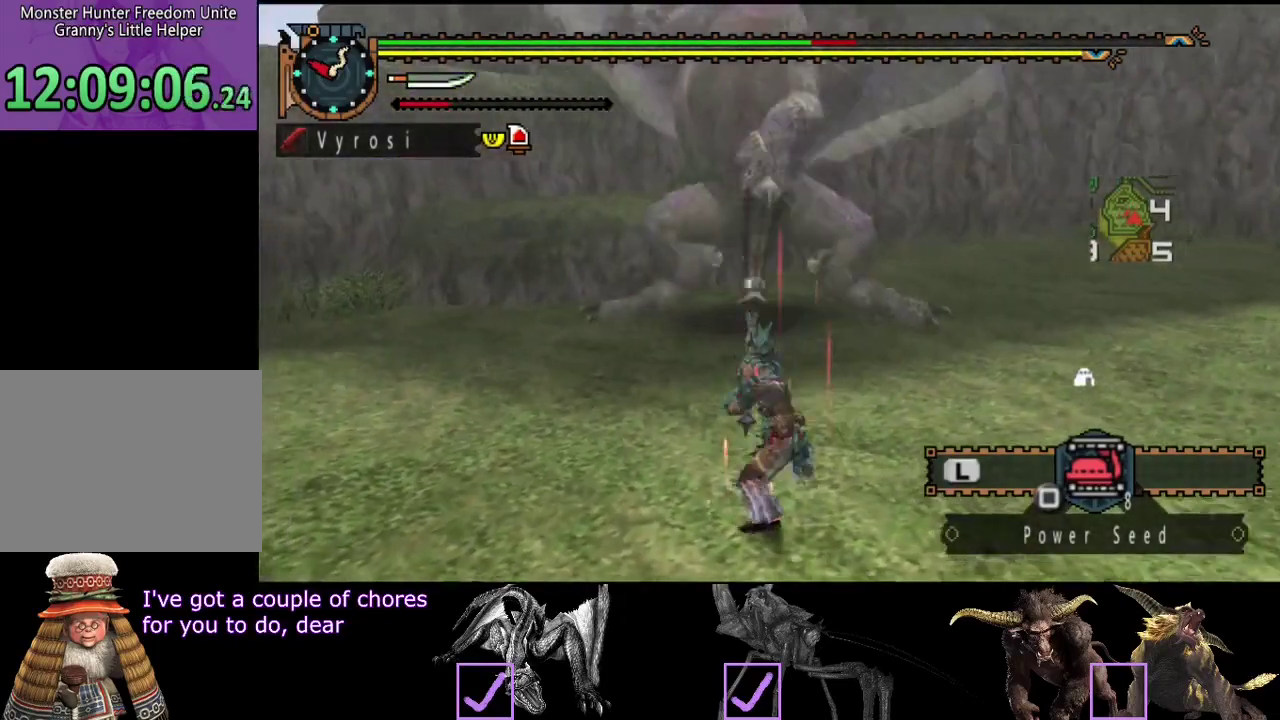
{"buttons": ["CIRCLE"], "left_stick": "center", "right_stick": "center", "events": [[50, "CIRCLE", "down"], [50, "TRIANGLE", "down"], [183, "TRIANGLE", "up"], [250, "TRIANGLE", "down"], [350, "TRIANGLE", "up"], [417, "TRIANGLE", "down"], [500, "TRIANGLE", "up"]]}
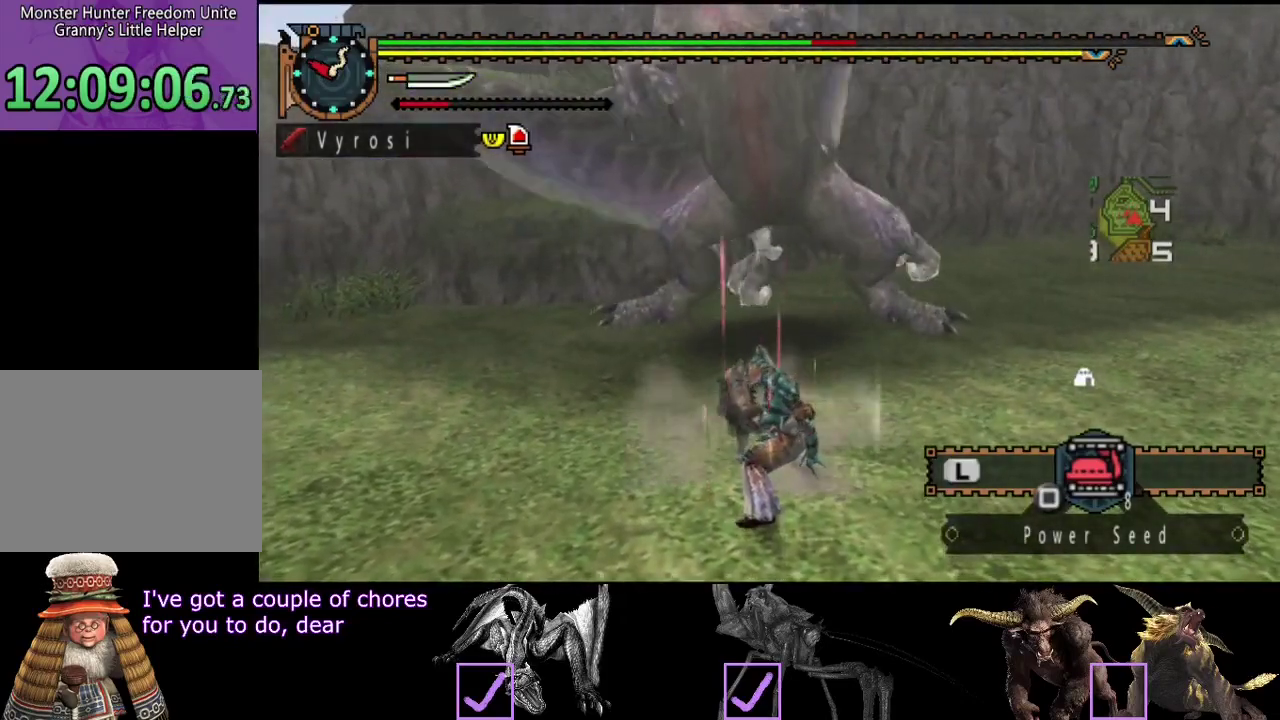
{"buttons": [], "left_stick": "center", "right_stick": "center", "events": [[67, "TRIANGLE", "down"], [200, "CIRCLE", "up"], [200, "TRIANGLE", "up"]]}
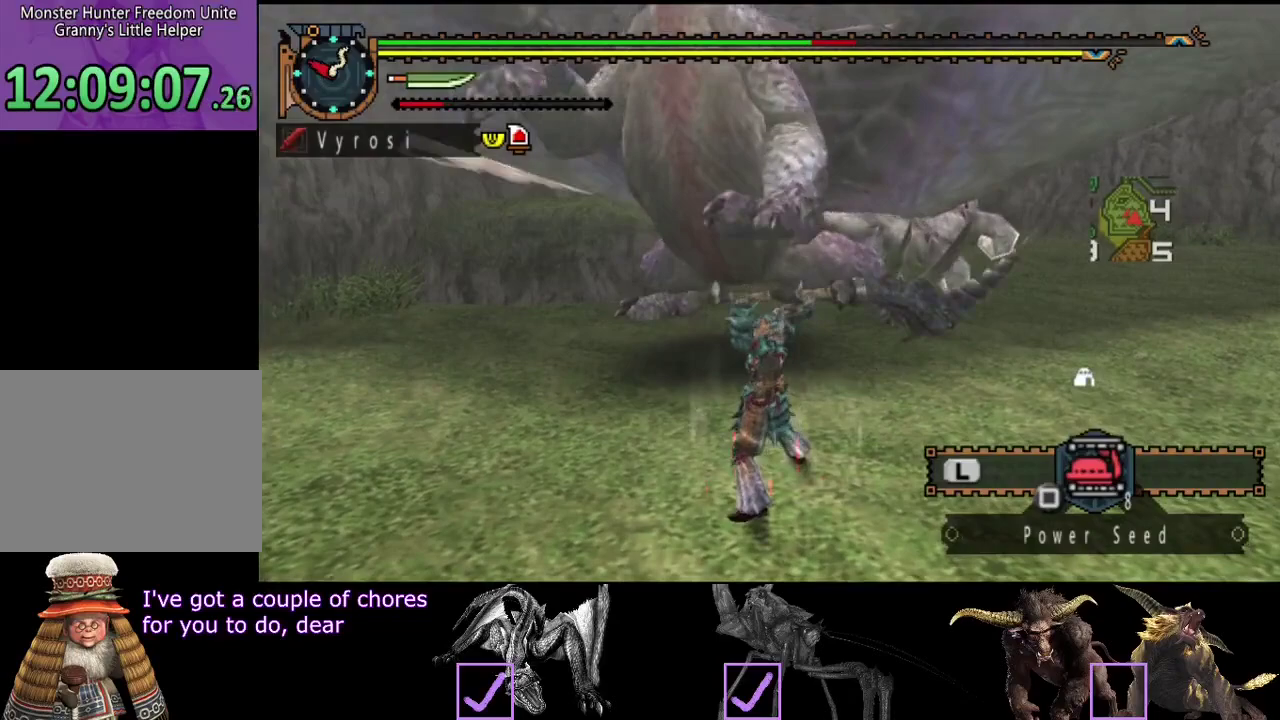
{"buttons": [], "left_stick": "center", "right_stick": "center", "events": []}
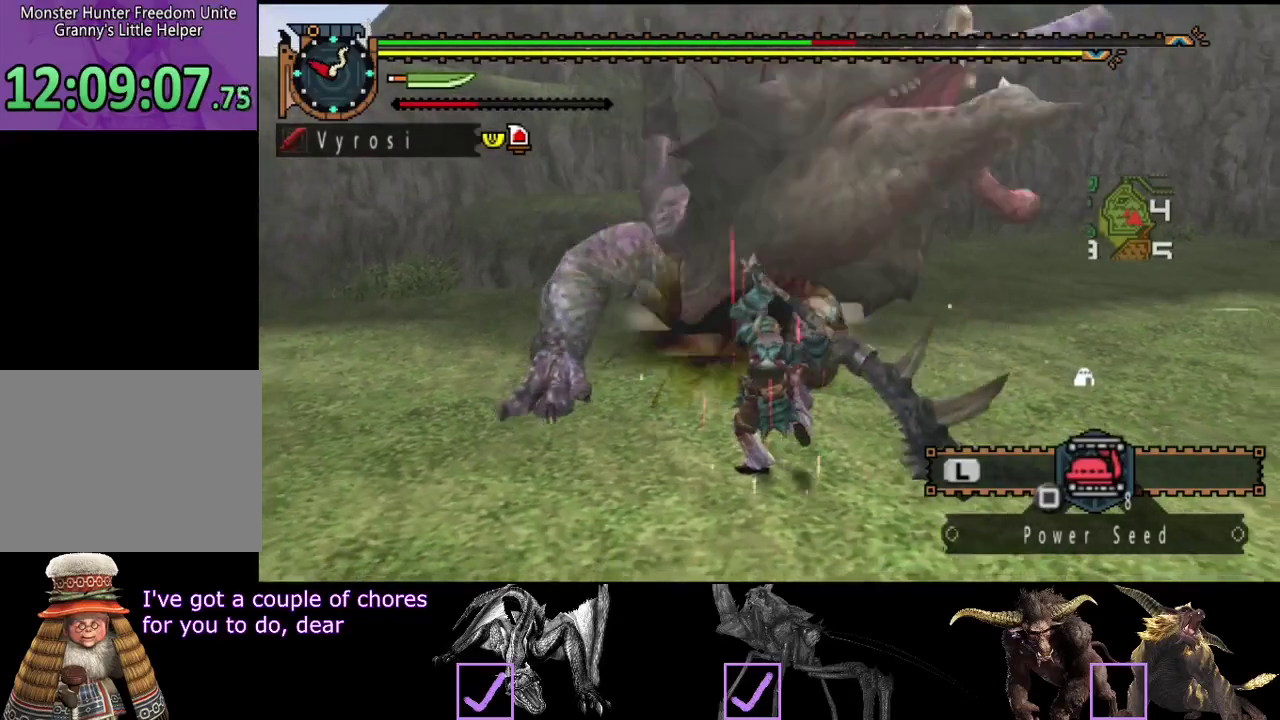
{"buttons": ["TRIANGLE"], "left_stick": "up", "right_stick": "center", "events": [[333, "TRIANGLE", "down"], [367, "left_stick", "up"]]}
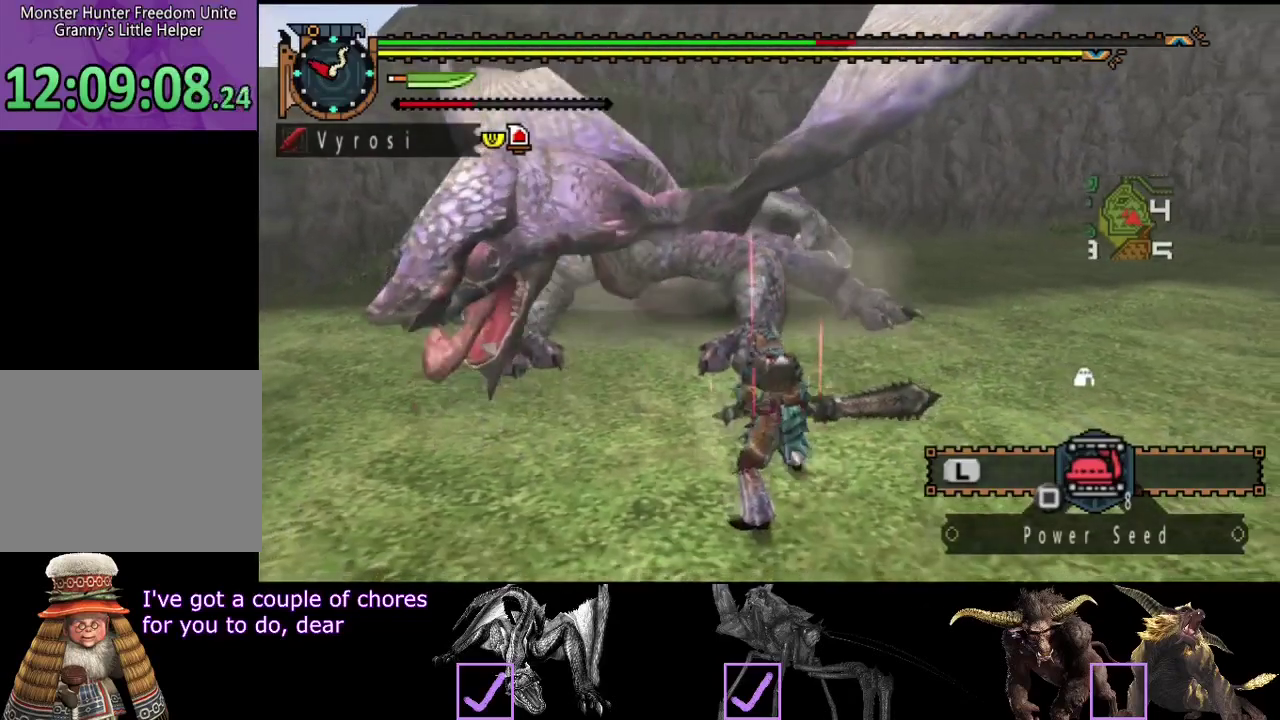
{"buttons": [], "left_stick": "up", "right_stick": "center", "events": [[67, "TRIANGLE", "up"], [133, "TRIANGLE", "down"], [200, "TRIANGLE", "up"], [400, "TRIANGLE", "down"], [450, "TRIANGLE", "up"]]}
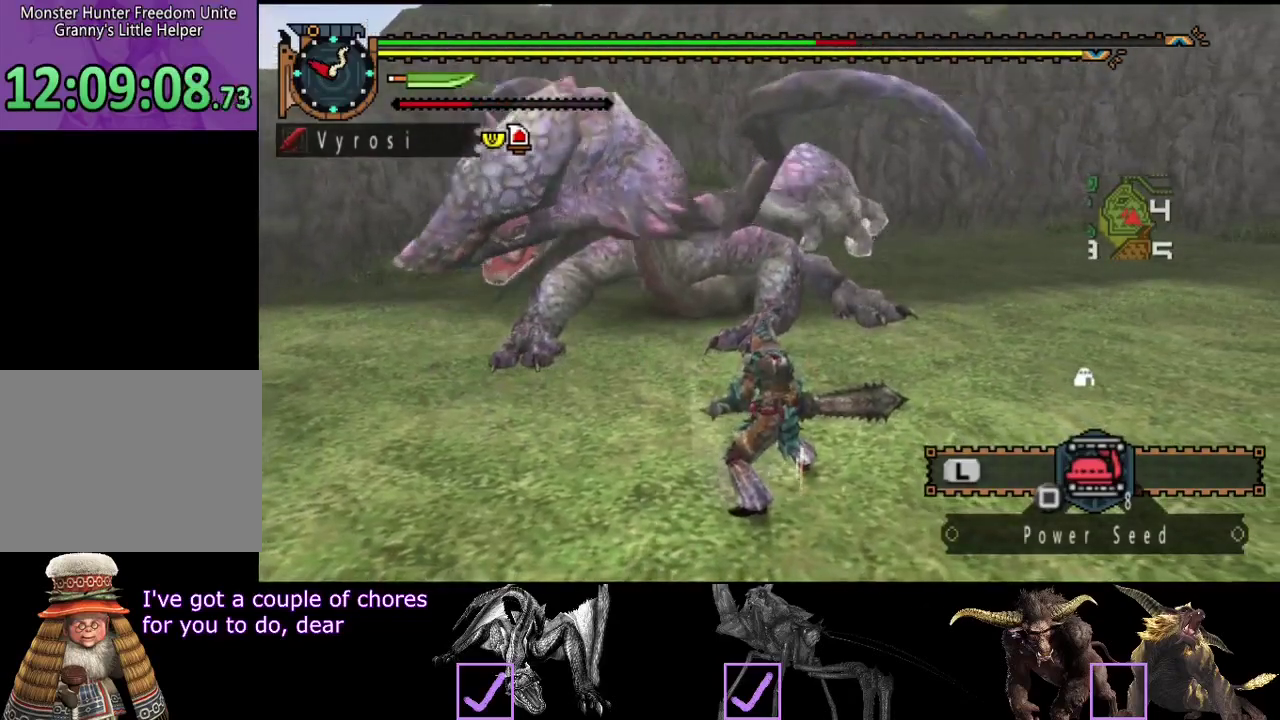
{"buttons": ["TRIANGLE"], "left_stick": "up-left", "right_stick": "center", "events": [[50, "TRIANGLE", "down"], [117, "TRIANGLE", "up"], [183, "TRIANGLE", "down"], [217, "left_stick", "up-left"], [283, "TRIANGLE", "up"], [350, "TRIANGLE", "down"], [417, "TRIANGLE", "up"], [483, "TRIANGLE", "down"]]}
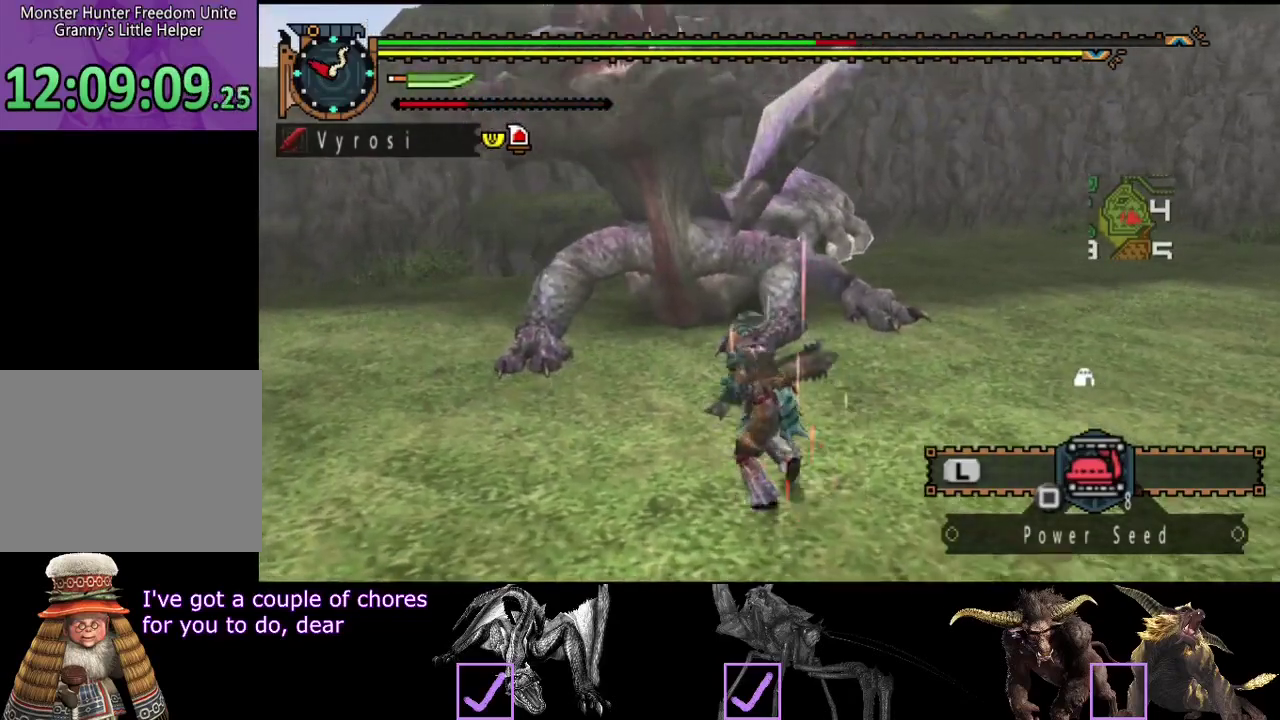
{"buttons": [], "left_stick": "center", "right_stick": "center", "events": [[183, "TRIANGLE", "up"], [317, "right_stick", "left"], [383, "left_stick", "center"], [483, "right_stick", "center"]]}
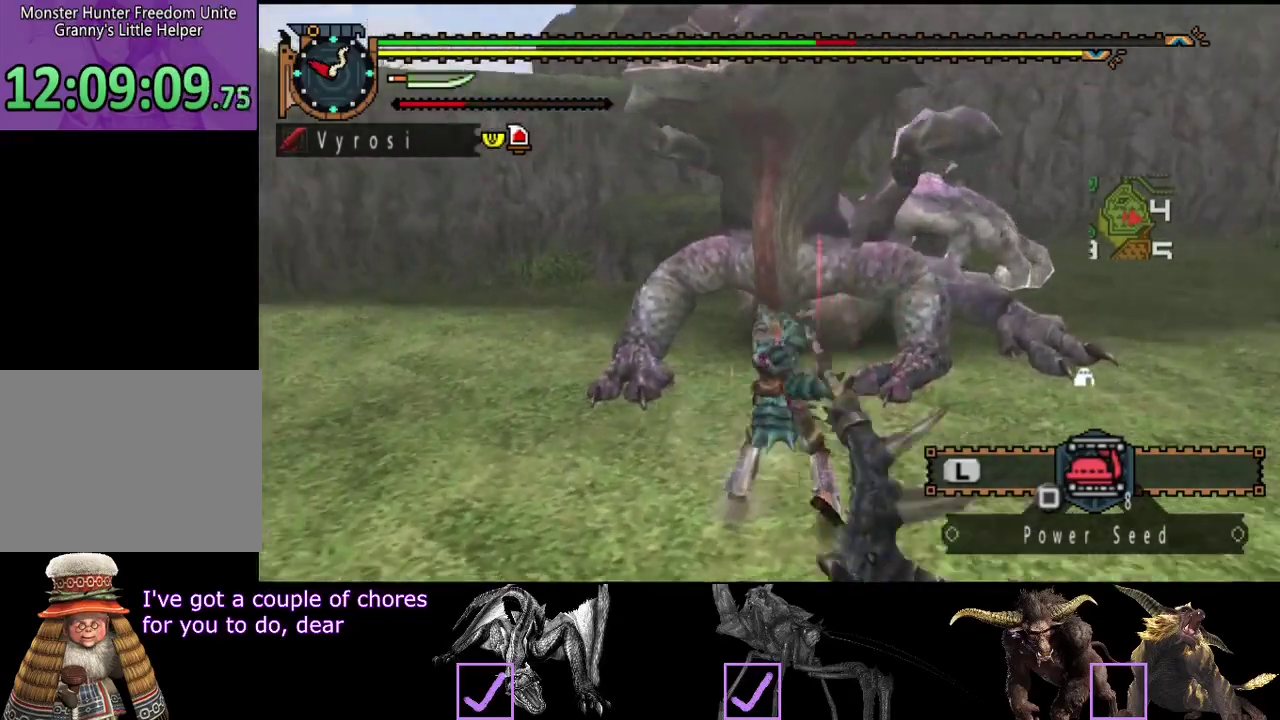
{"buttons": ["TRIANGLE"], "left_stick": "center", "right_stick": "center", "events": [[83, "TRIANGLE", "down"], [150, "TRIANGLE", "up"], [217, "TRIANGLE", "down"], [433, "TRIANGLE", "up"], [500, "TRIANGLE", "down"]]}
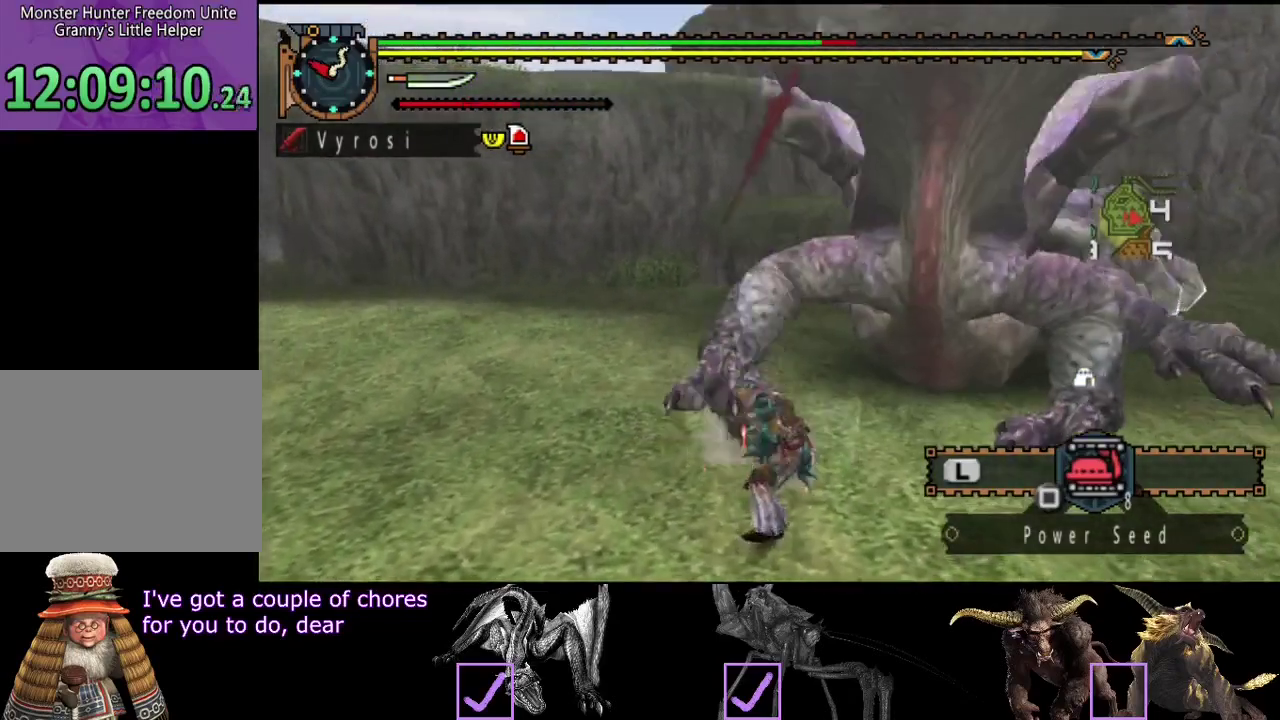
{"buttons": ["TRIANGLE"], "left_stick": "center", "right_stick": "center", "events": [[67, "TRIANGLE", "up"], [133, "TRIANGLE", "down"], [233, "TRIANGLE", "up"], [300, "TRIANGLE", "down"], [367, "TRIANGLE", "up"], [433, "TRIANGLE", "down"]]}